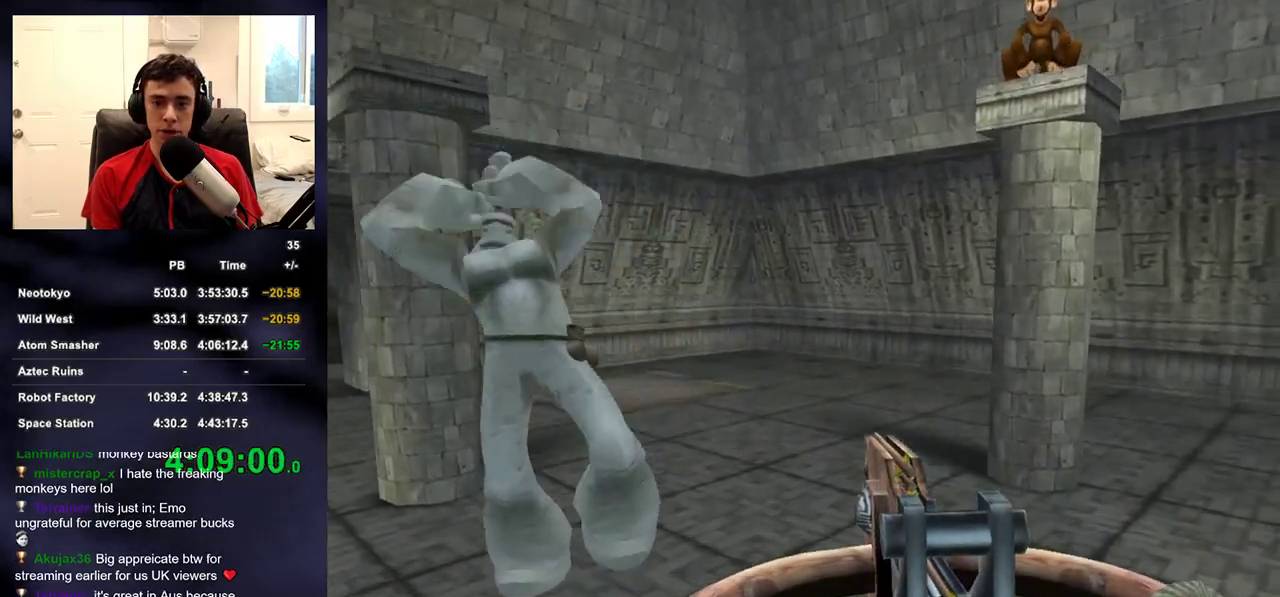
Gameplay with a controller (PlayStation layout); each line is a JSON object with the inputs held at the frame after it. "events" lists button and stick changes between this image and that frame as [ms after this image, input, new state], when the widget could be followed in between.
{"buttons": [], "left_stick": "down", "right_stick": "center", "events": [[50, "right_stick", "left"], [150, "left_stick", "down-left"], [167, "right_stick", "down-right"], [283, "left_stick", "down"], [317, "right_stick", "center"]]}
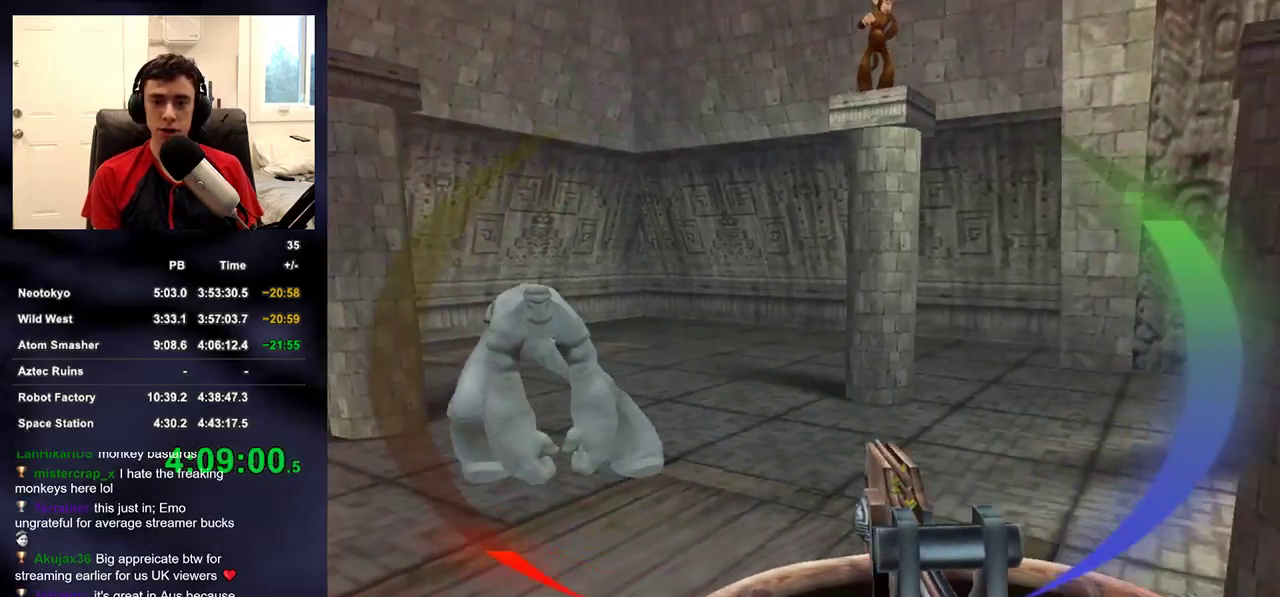
{"buttons": [], "left_stick": "center", "right_stick": "center", "events": [[50, "right_stick", "down-right"], [150, "left_stick", "right"], [150, "right_stick", "center"], [250, "left_stick", "center"]]}
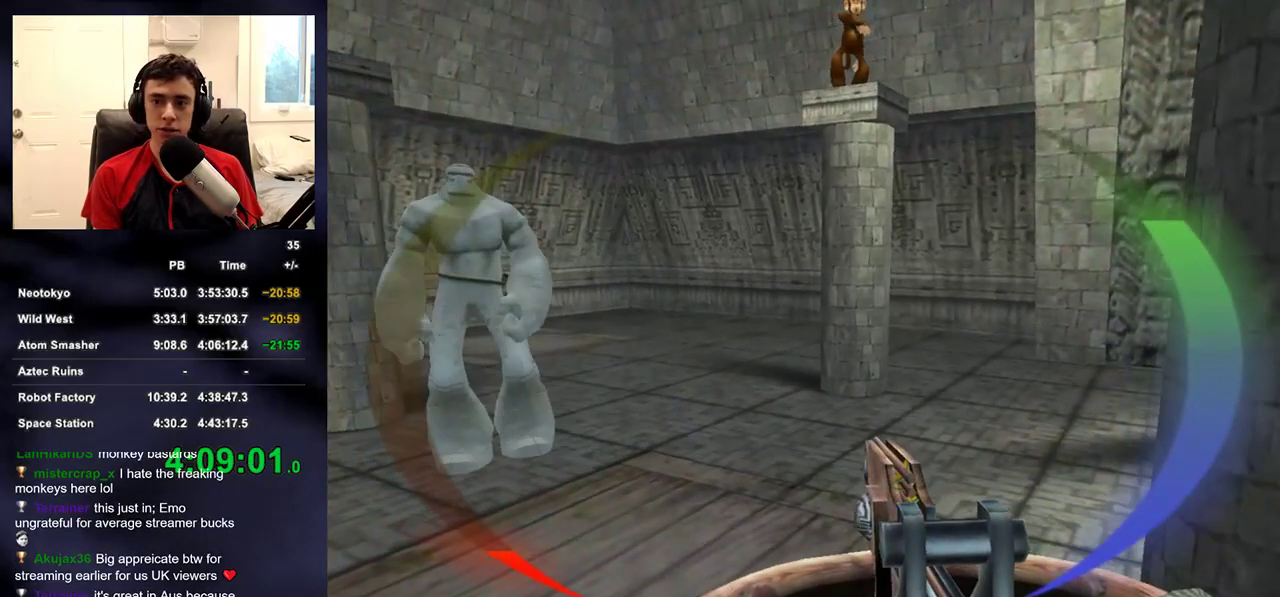
{"buttons": [], "left_stick": "center", "right_stick": "center", "events": [[50, "left_stick", "up"], [67, "right_stick", "down-left"], [133, "right_stick", "center"], [233, "left_stick", "center"]]}
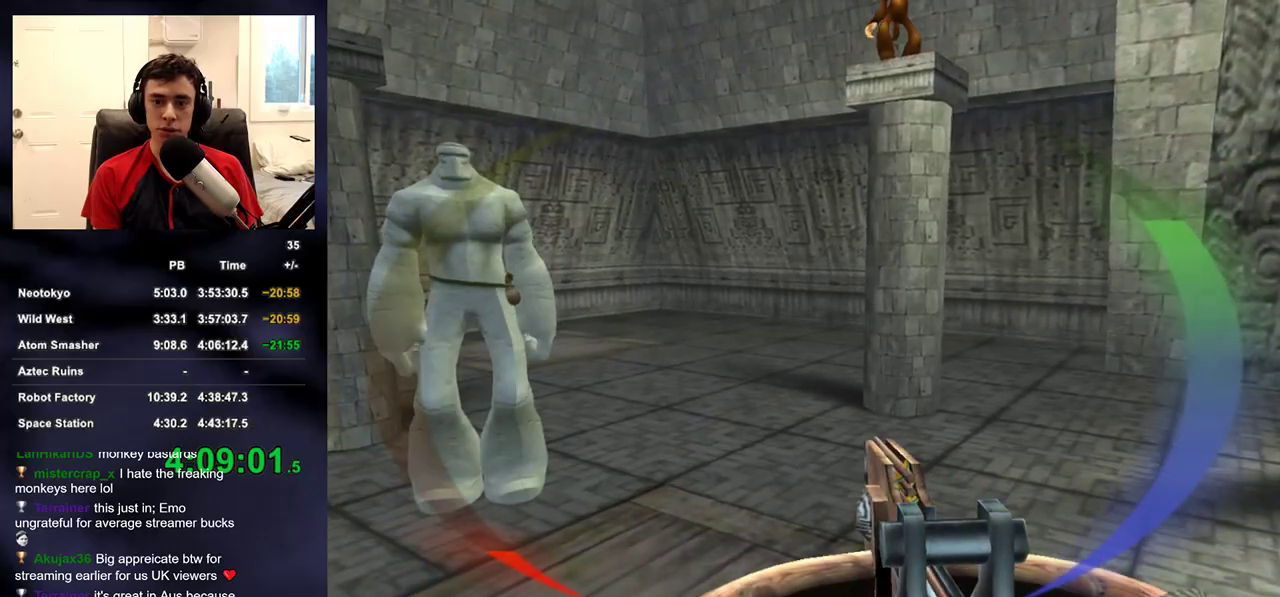
{"buttons": [], "left_stick": "up", "right_stick": "center", "events": [[150, "left_stick", "up"]]}
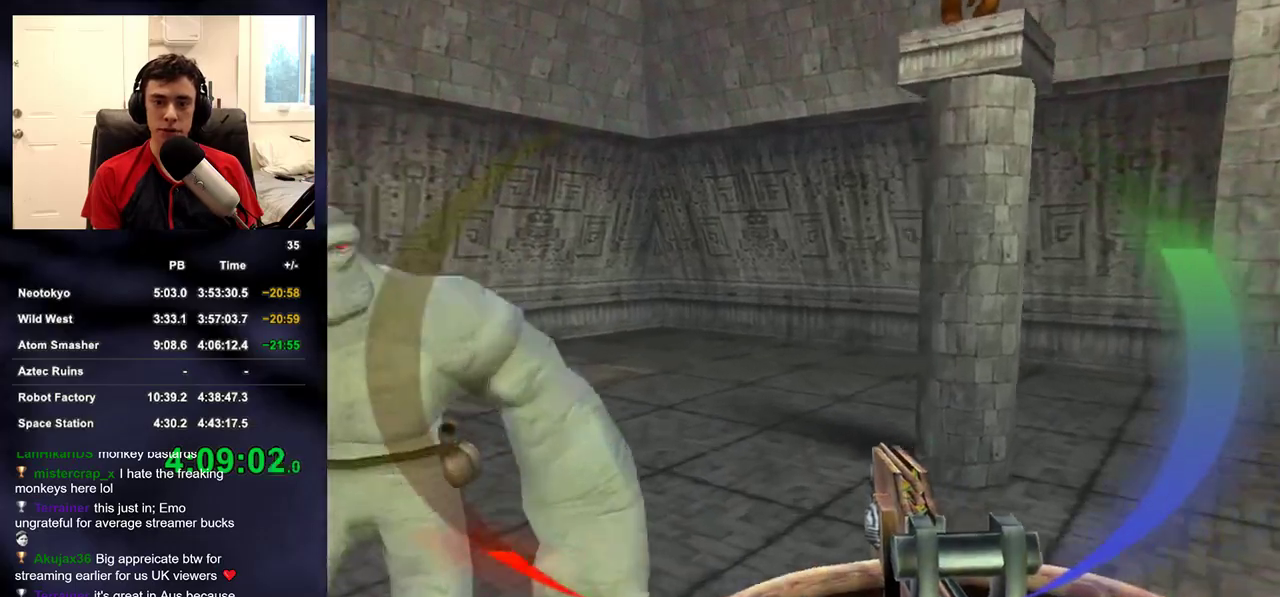
{"buttons": ["L3"], "left_stick": "up", "right_stick": "right", "events": [[83, "left_stick", "left"], [117, "right_stick", "right"], [167, "left_stick", "up-right"], [233, "left_stick", "up"], [333, "L3", "down"]]}
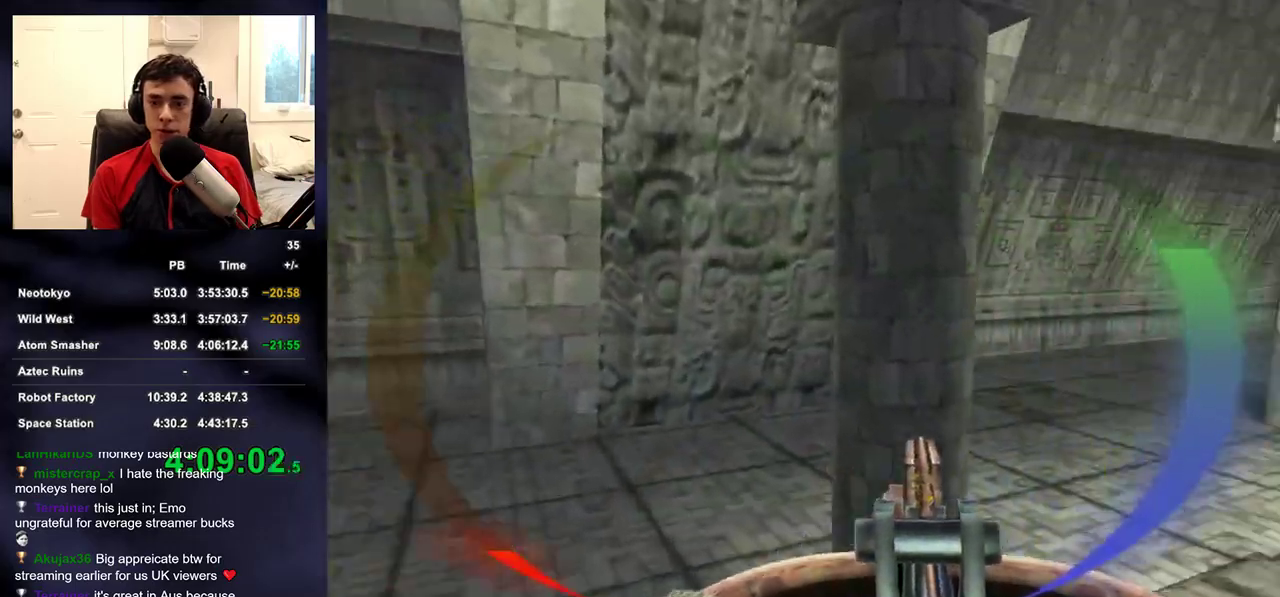
{"buttons": [], "left_stick": "up", "right_stick": "center", "events": [[250, "L3", "up"], [400, "right_stick", "center"]]}
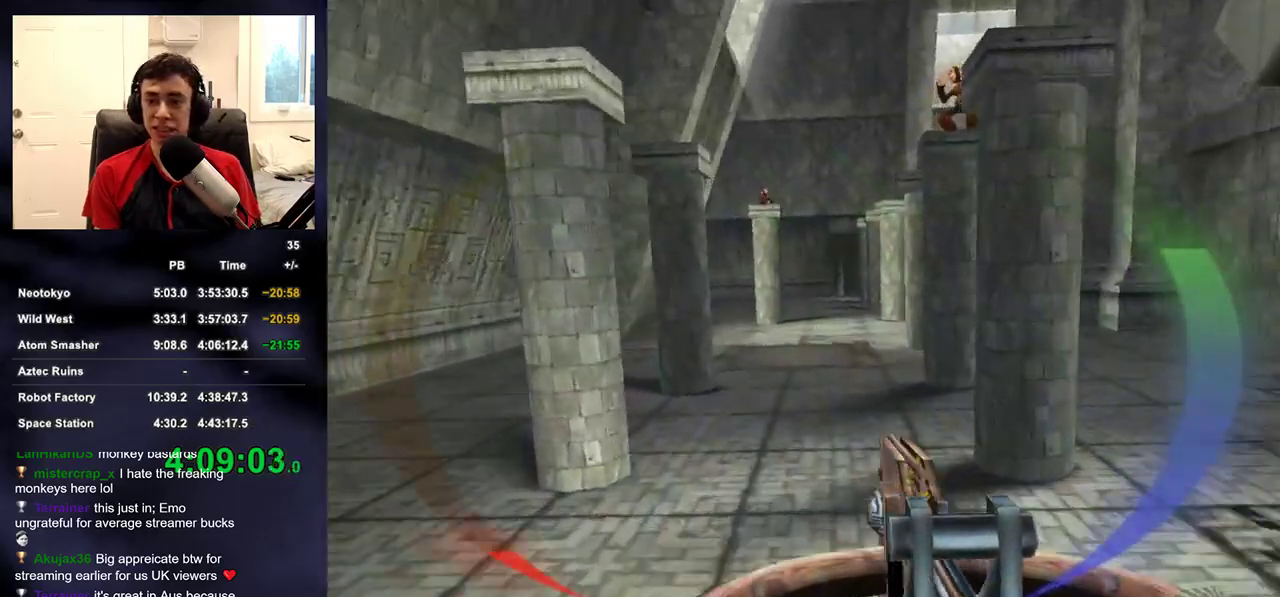
{"buttons": [], "left_stick": "down-left", "right_stick": "right", "events": [[133, "right_stick", "right"], [217, "left_stick", "left"], [317, "left_stick", "down-left"]]}
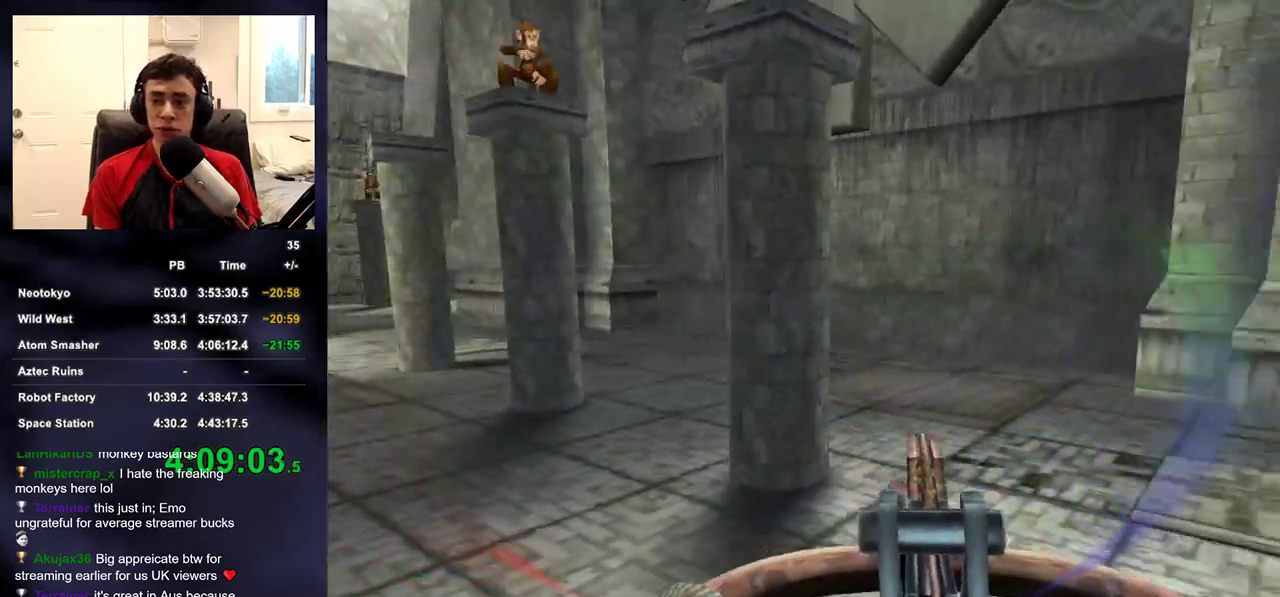
{"buttons": [], "left_stick": "down-left", "right_stick": "center", "events": [[483, "right_stick", "center"]]}
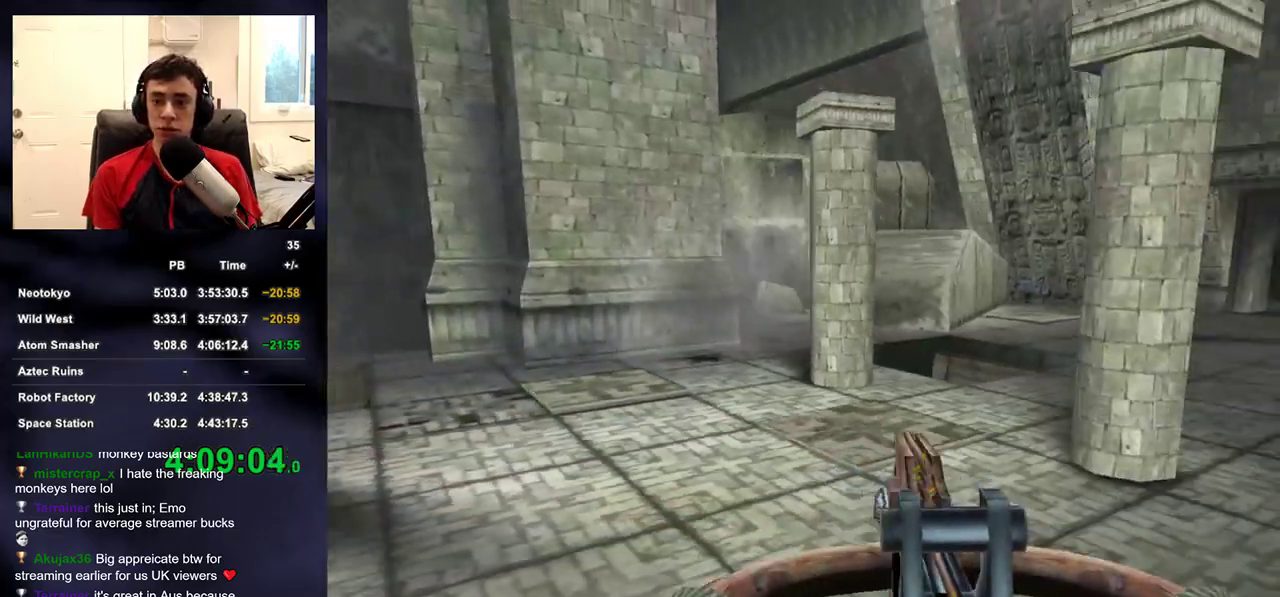
{"buttons": [], "left_stick": "left", "right_stick": "left", "events": [[350, "right_stick", "left"], [467, "left_stick", "left"]]}
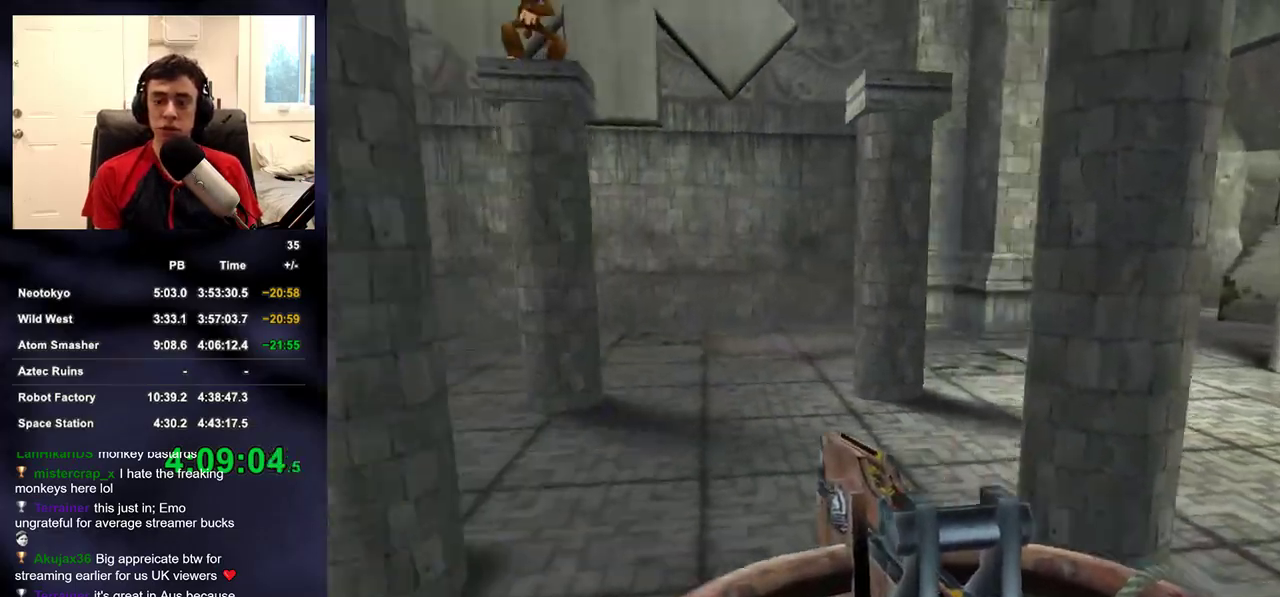
{"buttons": [], "left_stick": "up-left", "right_stick": "center", "events": [[100, "left_stick", "up-left"], [250, "right_stick", "up-left"], [383, "right_stick", "center"]]}
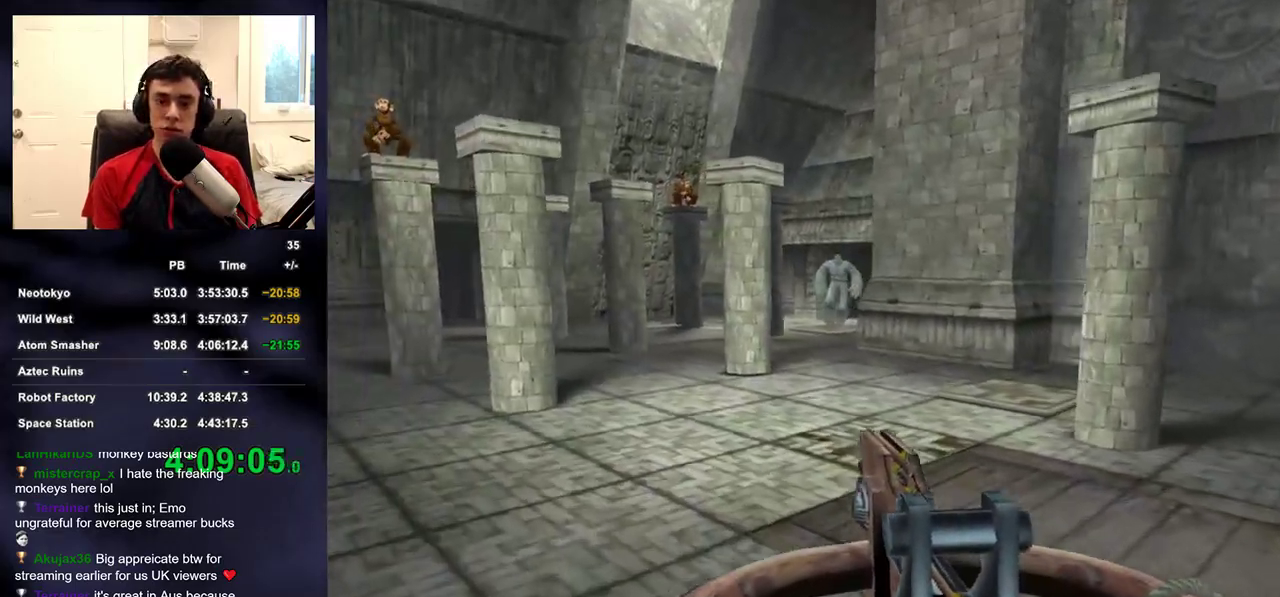
{"buttons": [], "left_stick": "up", "right_stick": "center", "events": [[183, "right_stick", "up-right"], [300, "right_stick", "center"], [417, "left_stick", "up"]]}
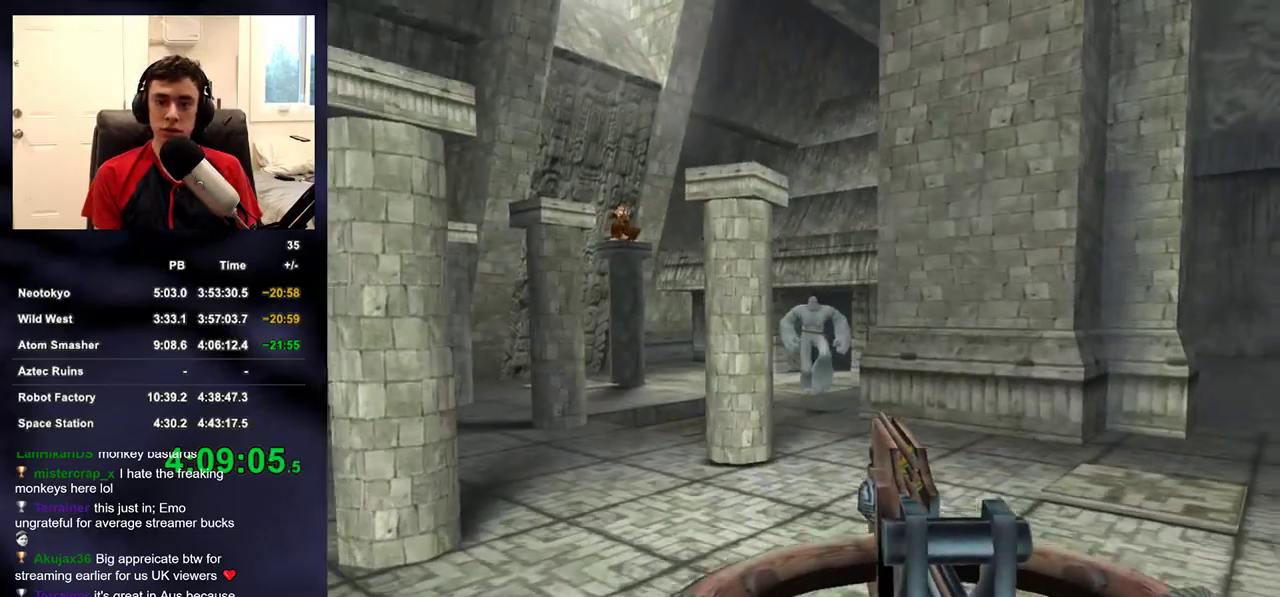
{"buttons": [], "left_stick": "up", "right_stick": "center", "events": [[200, "right_stick", "down"], [317, "right_stick", "center"]]}
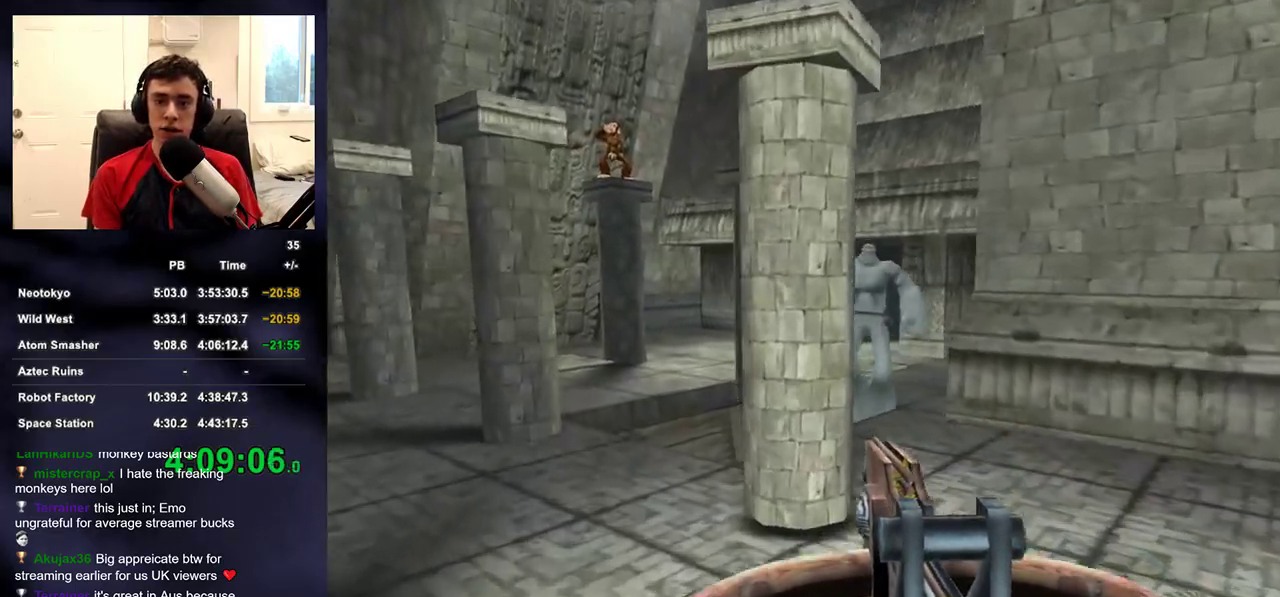
{"buttons": [], "left_stick": "up", "right_stick": "left", "events": [[467, "right_stick", "left"]]}
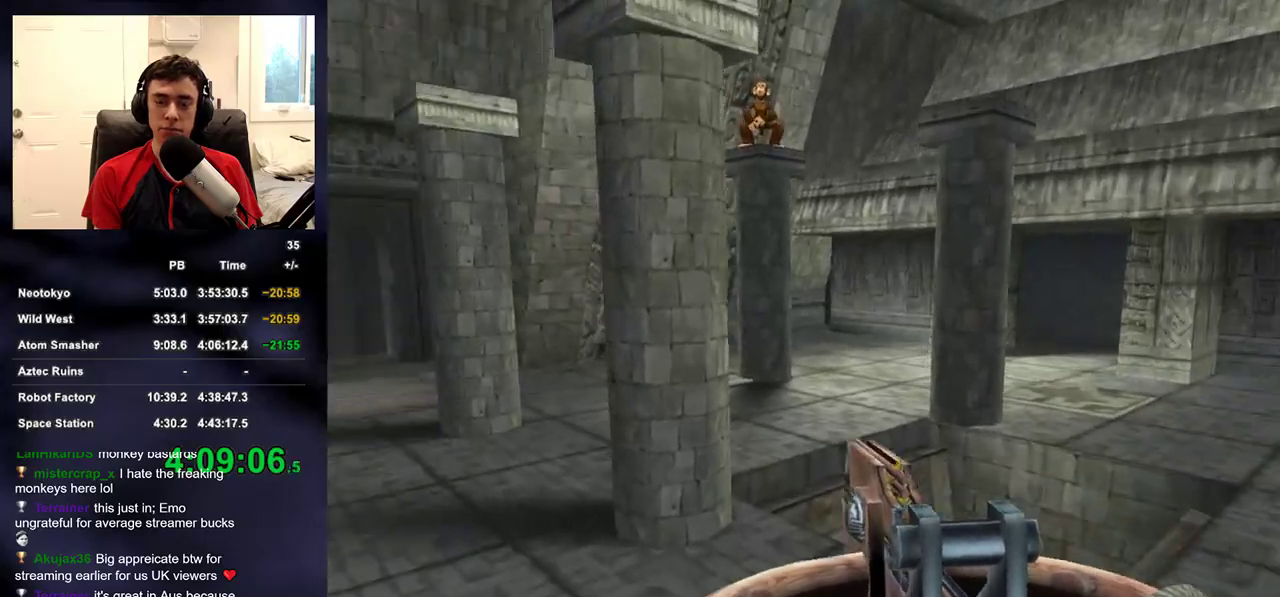
{"buttons": [], "left_stick": "up-left", "right_stick": "up-right", "events": [[117, "right_stick", "center"], [350, "right_stick", "up-right"], [417, "left_stick", "up-left"]]}
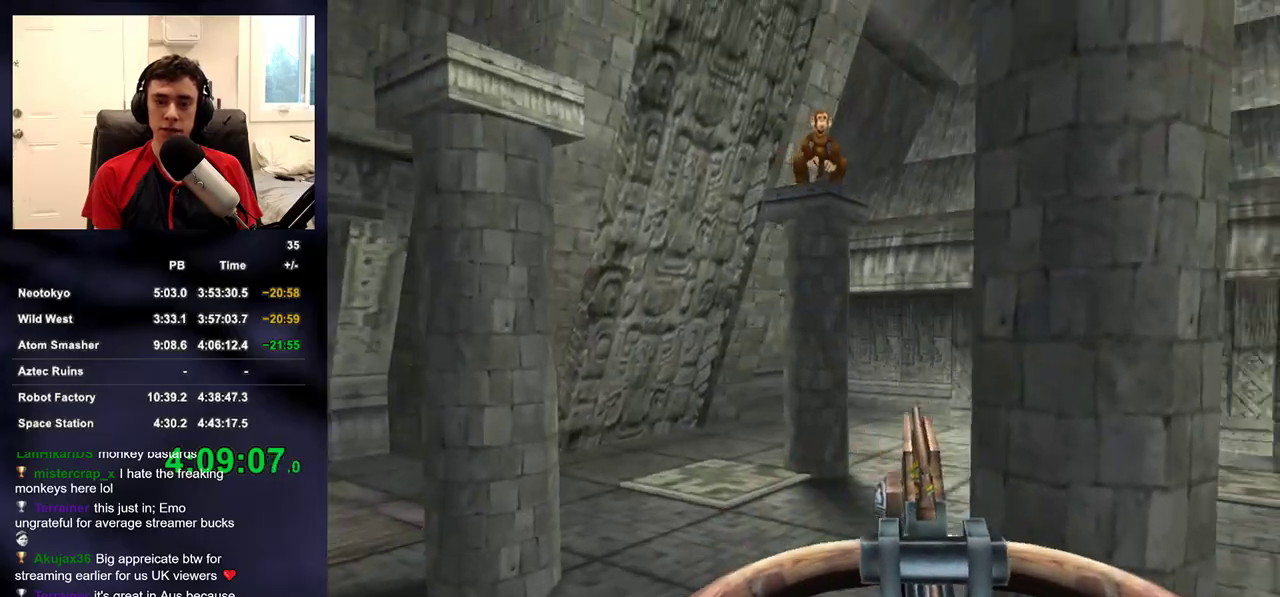
{"buttons": [], "left_stick": "down-left", "right_stick": "right", "events": [[33, "left_stick", "left"], [217, "right_stick", "up"], [300, "R2", "down"], [317, "left_stick", "down-left"], [383, "right_stick", "right"], [433, "R2", "up"]]}
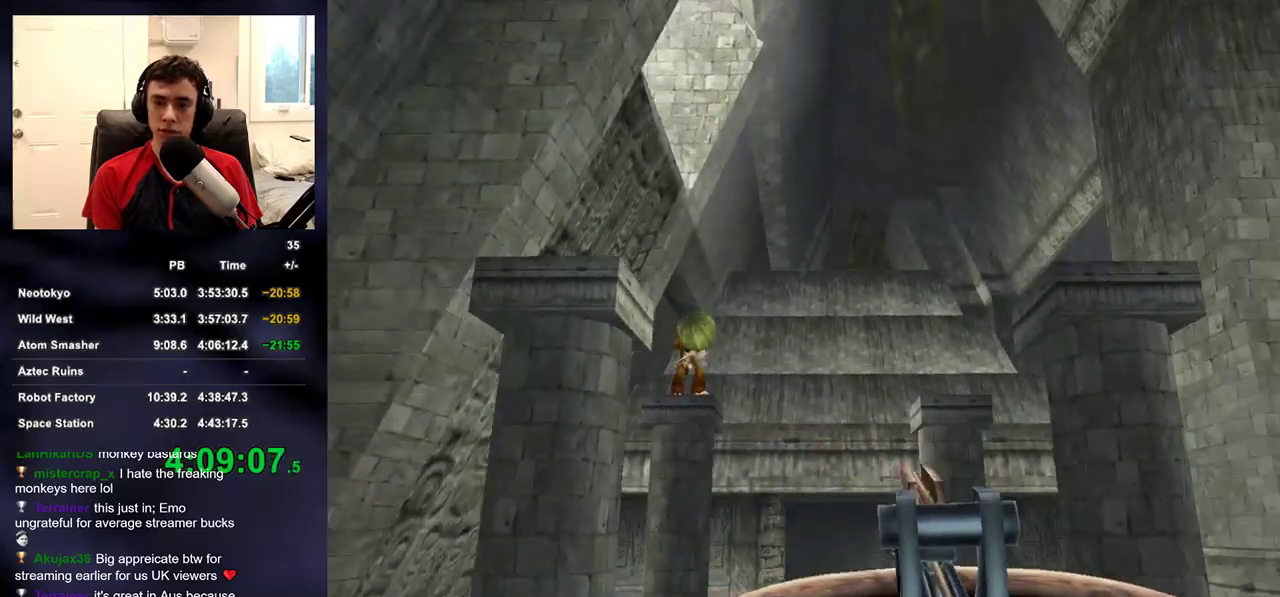
{"buttons": [], "left_stick": "down", "right_stick": "up-right", "events": [[17, "left_stick", "down"], [100, "right_stick", "up-right"], [350, "right_stick", "center"], [450, "right_stick", "up-right"]]}
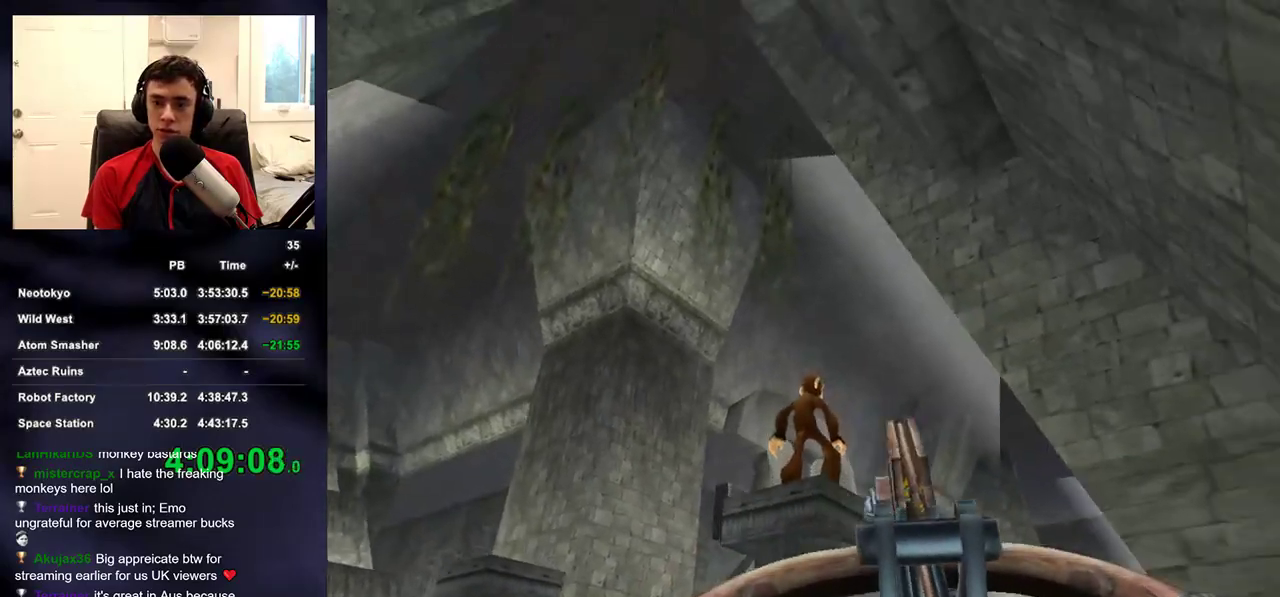
{"buttons": [], "left_stick": "down-right", "right_stick": "down", "events": [[33, "R2", "down"], [50, "left_stick", "down-left"], [50, "right_stick", "center"], [200, "R2", "up"], [217, "right_stick", "down-right"], [333, "right_stick", "down"], [450, "left_stick", "down-right"]]}
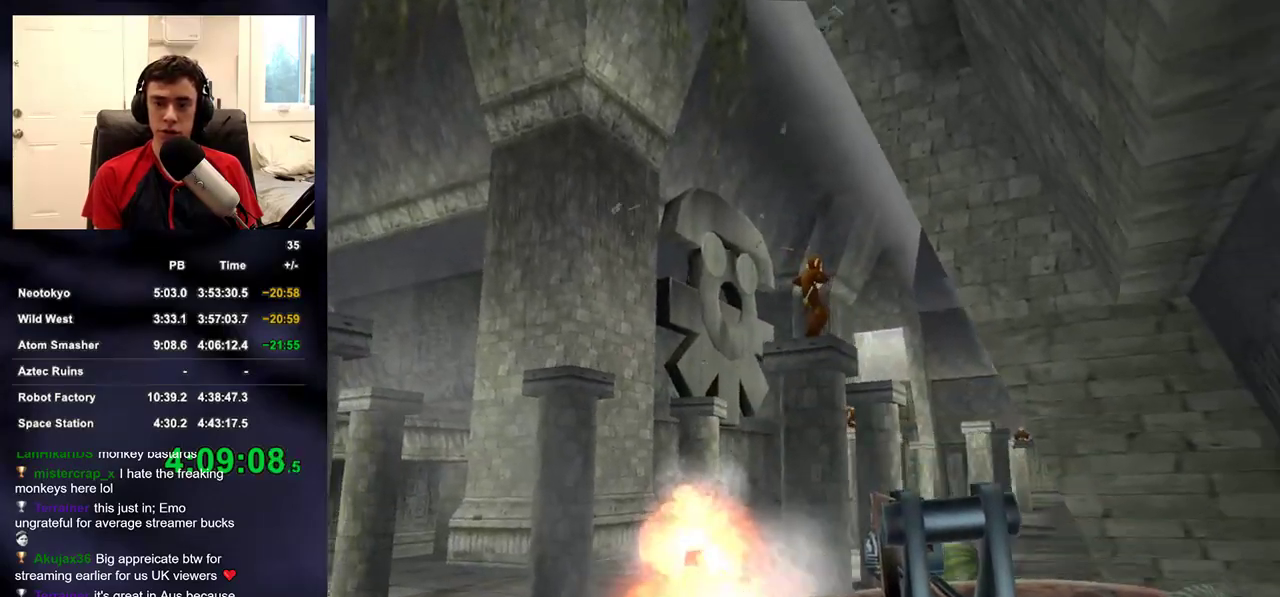
{"buttons": ["DPAD_RIGHT"], "left_stick": "up", "right_stick": "down-left", "events": [[67, "right_stick", "center"], [267, "right_stick", "down-left"], [333, "left_stick", "up-right"], [400, "left_stick", "up"], [467, "DPAD_RIGHT", "down"]]}
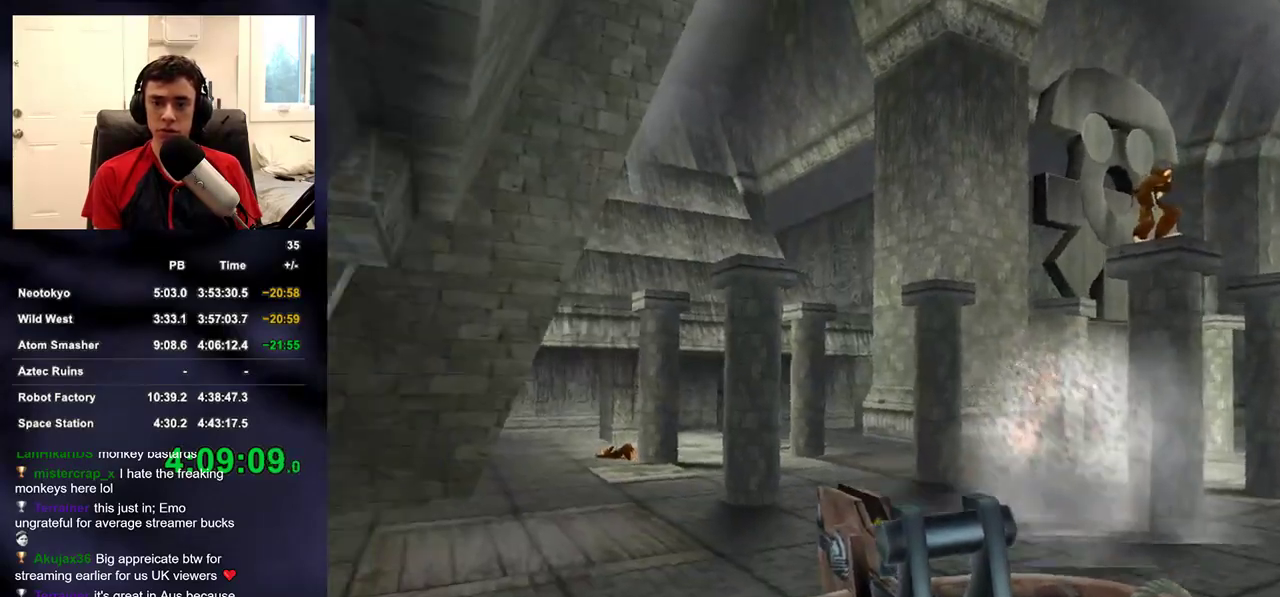
{"buttons": [], "left_stick": "up", "right_stick": "up-left", "events": [[50, "DPAD_LEFT", "down"], [50, "DPAD_RIGHT", "up"], [50, "DPAD_UP", "down"], [83, "DPAD_UP", "up"], [150, "DPAD_LEFT", "up"], [283, "right_stick", "center"], [433, "right_stick", "up-left"]]}
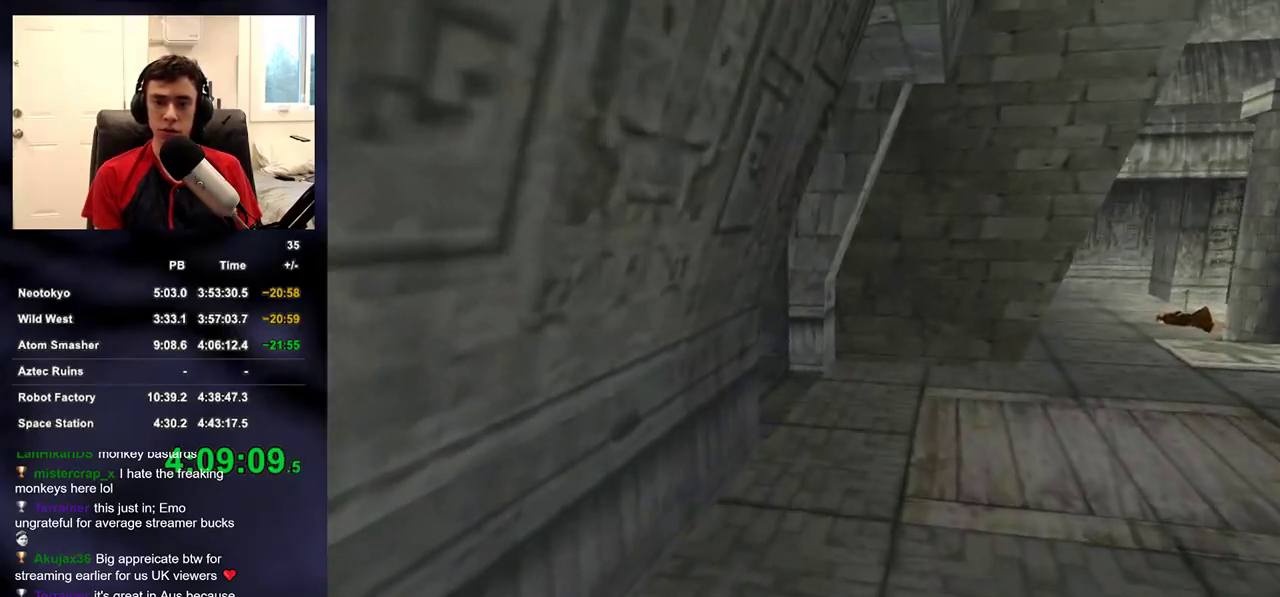
{"buttons": [], "left_stick": "up", "right_stick": "left", "events": [[33, "right_stick", "center"], [50, "left_stick", "up-right"], [250, "left_stick", "up"], [450, "right_stick", "left"]]}
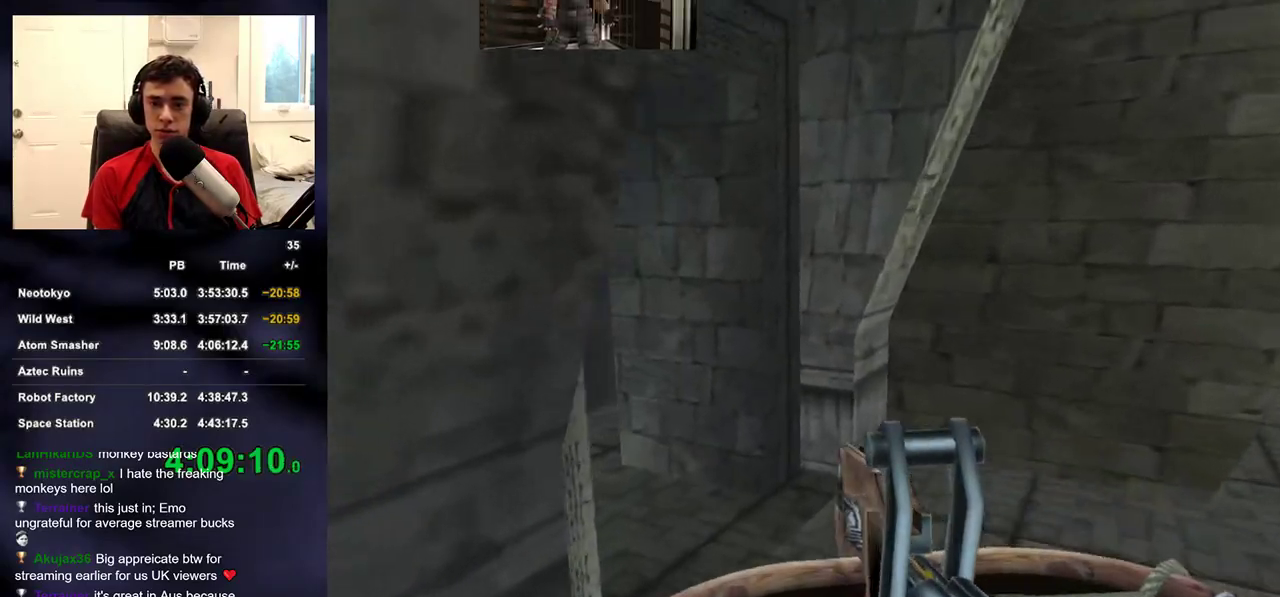
{"buttons": [], "left_stick": "up", "right_stick": "center", "events": [[100, "right_stick", "center"], [200, "right_stick", "left"], [333, "right_stick", "center"]]}
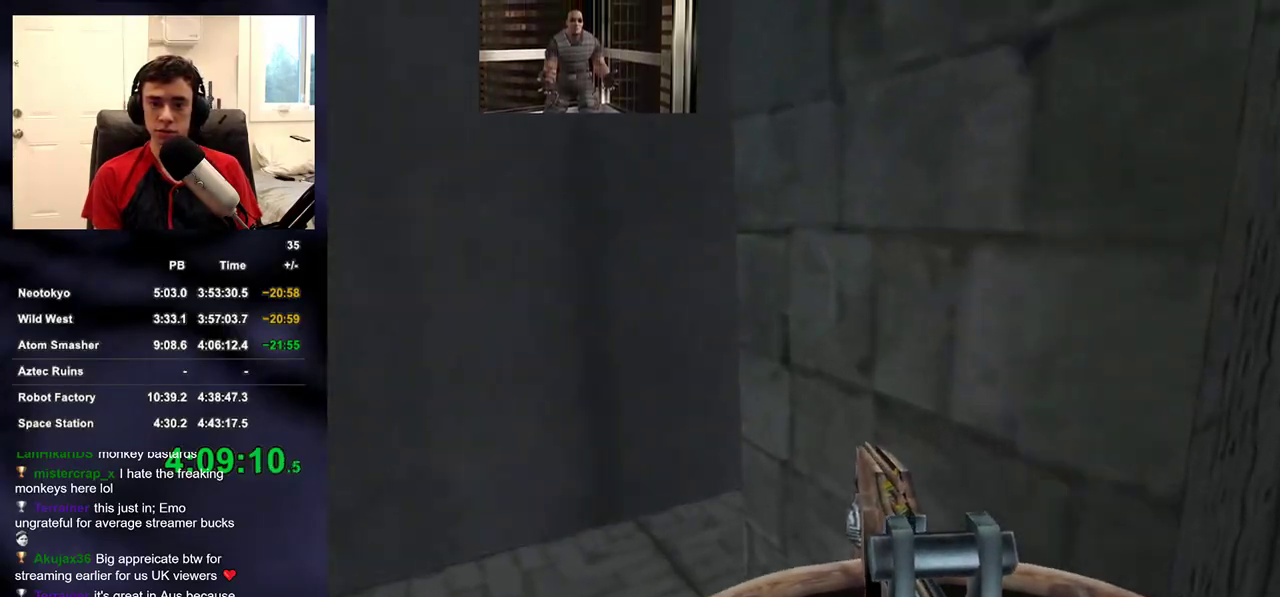
{"buttons": [], "left_stick": "up-left", "right_stick": "center", "events": [[67, "left_stick", "up-left"], [217, "right_stick", "right"], [367, "right_stick", "center"]]}
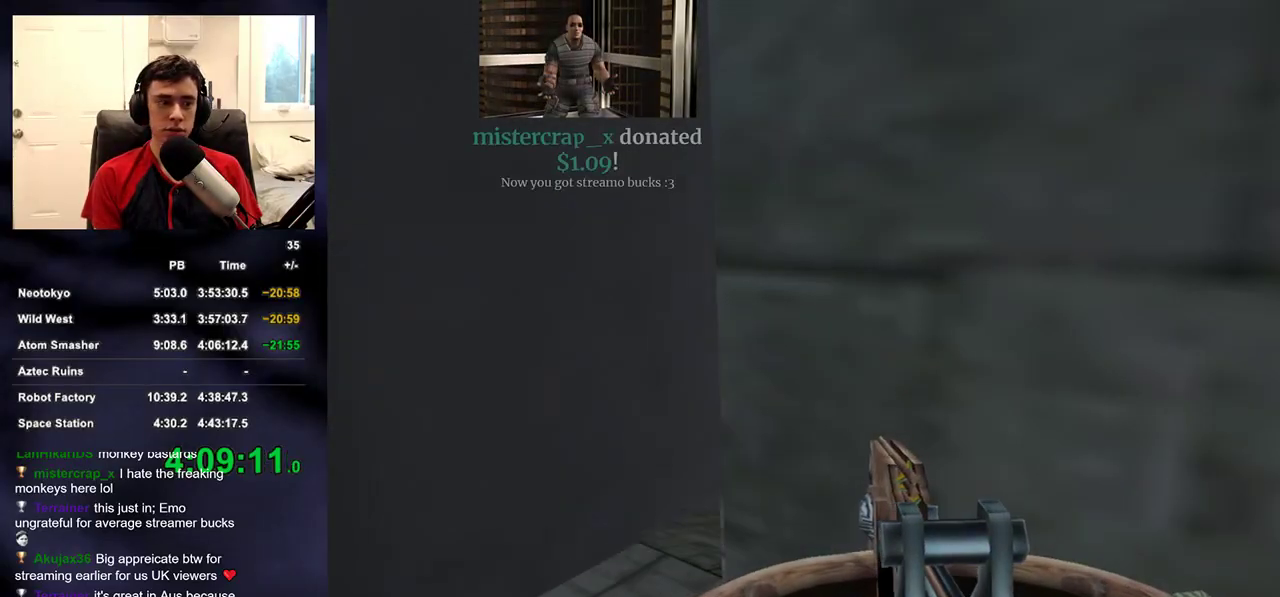
{"buttons": [], "left_stick": "up-left", "right_stick": "center", "events": [[250, "CIRCLE", "down"], [350, "CIRCLE", "up"]]}
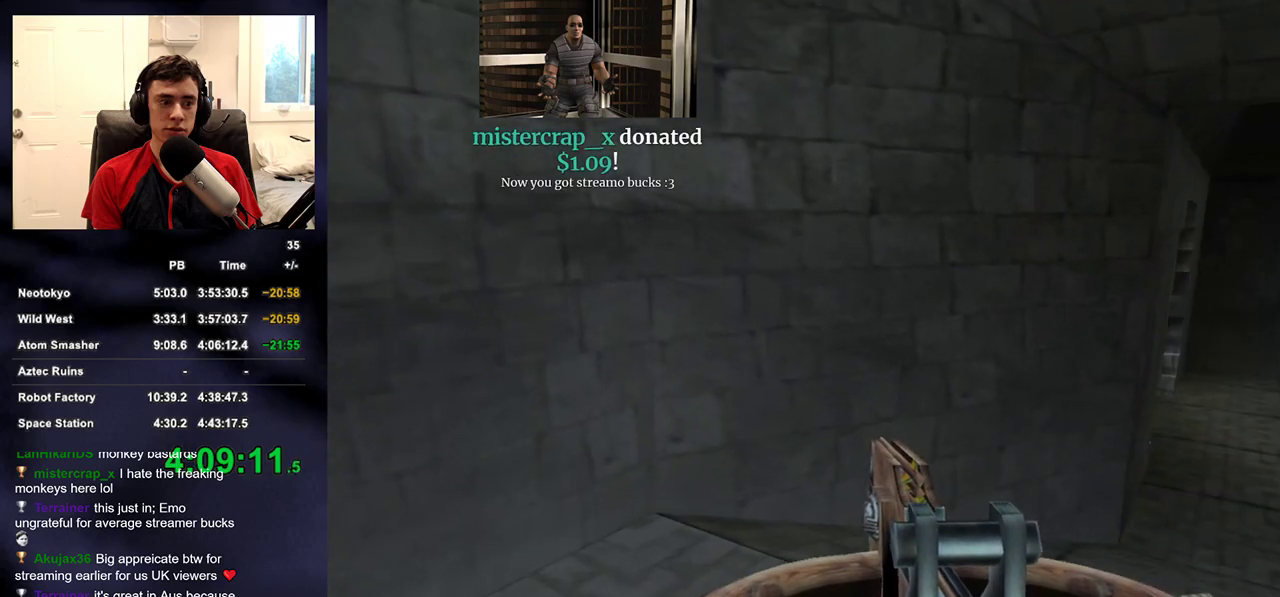
{"buttons": [], "left_stick": "up-right", "right_stick": "center", "events": [[83, "CIRCLE", "down"], [83, "left_stick", "up"], [83, "right_stick", "up-right"], [200, "CIRCLE", "up"], [217, "left_stick", "up-right"], [233, "right_stick", "center"]]}
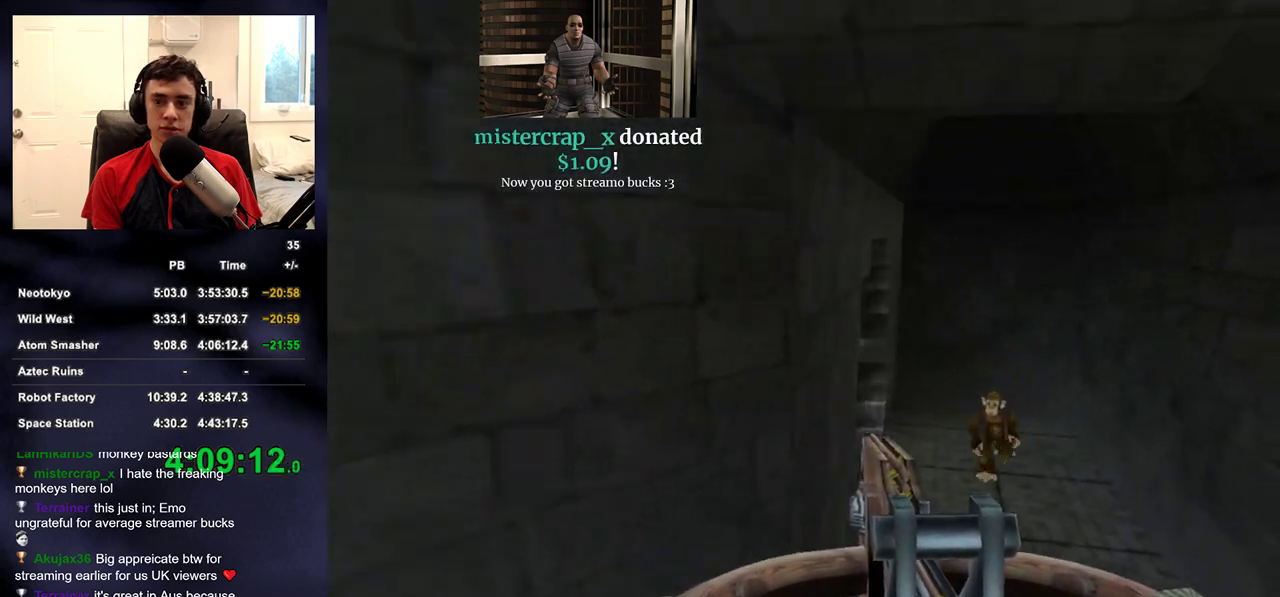
{"buttons": [], "left_stick": "up-right", "right_stick": "left", "events": [[167, "right_stick", "left"], [317, "right_stick", "center"], [433, "right_stick", "left"]]}
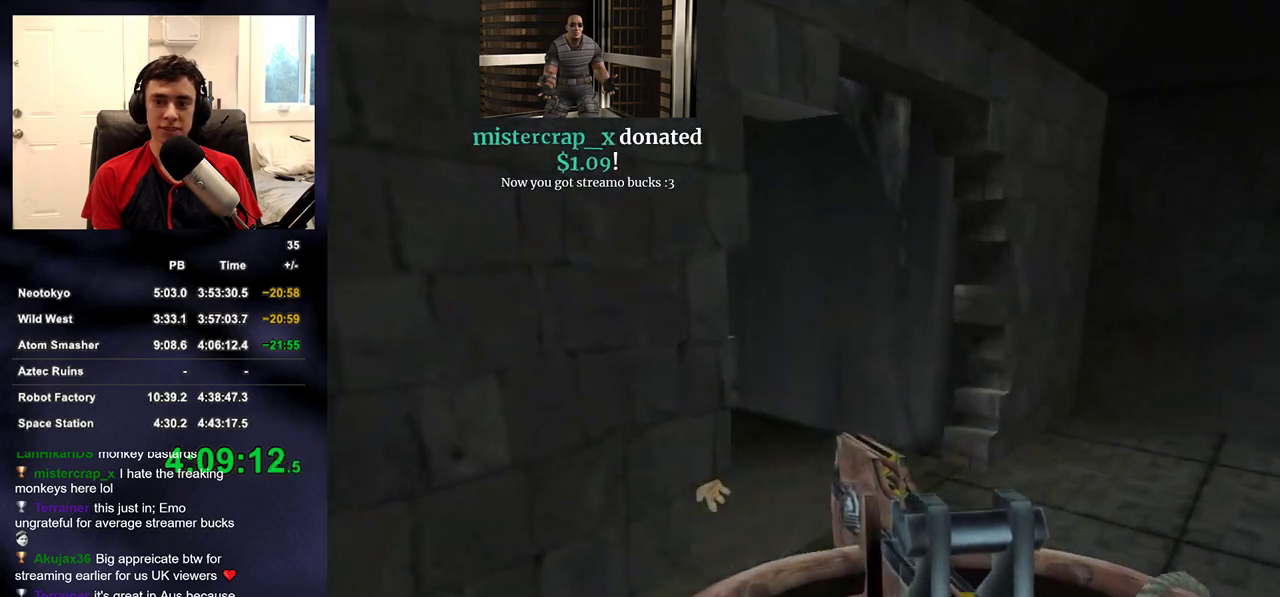
{"buttons": [], "left_stick": "up-right", "right_stick": "left", "events": []}
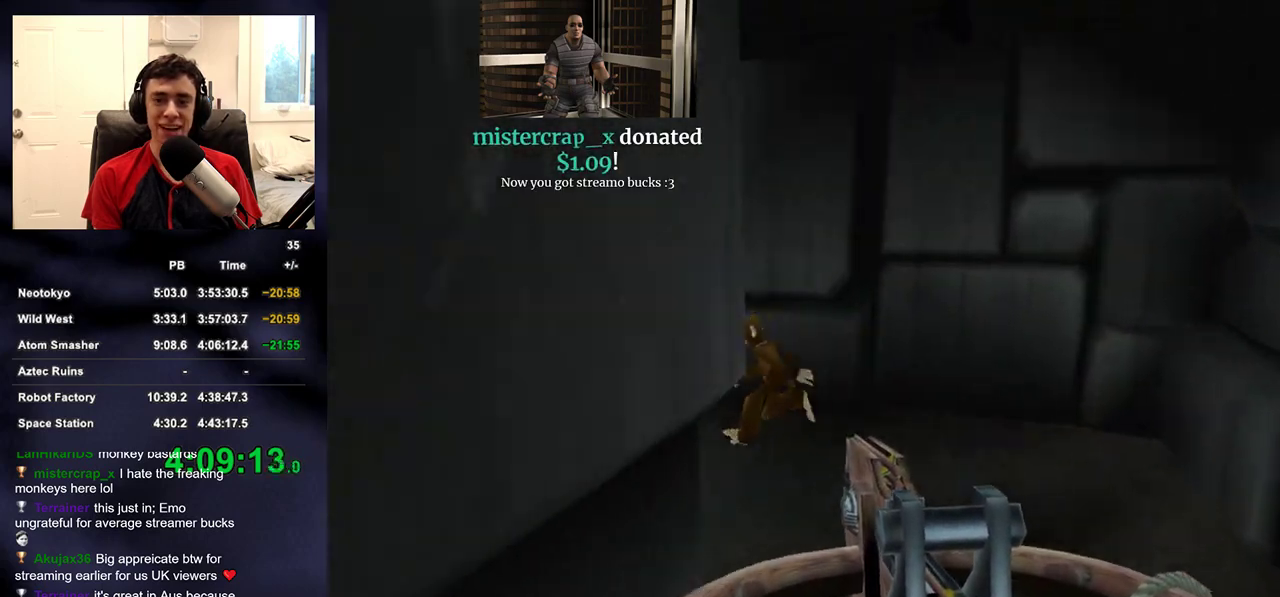
{"buttons": [], "left_stick": "up", "right_stick": "left"}
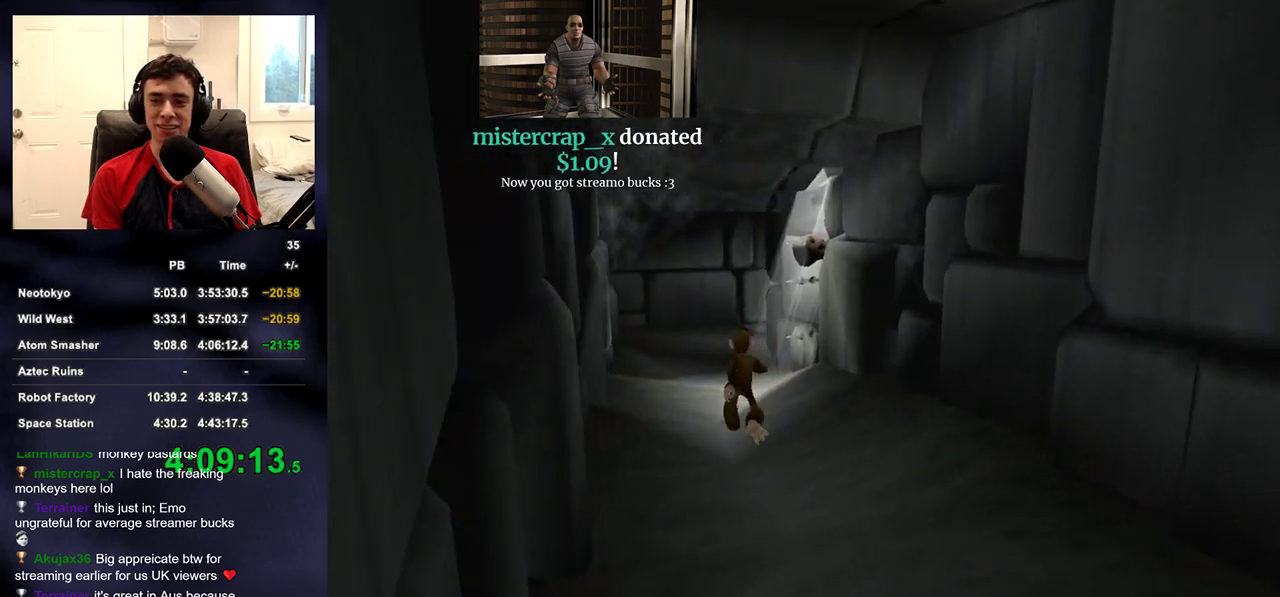
{"buttons": [], "left_stick": "up", "right_stick": "center", "events": [[17, "right_stick", "center"], [333, "right_stick", "up-left"], [383, "right_stick", "center"]]}
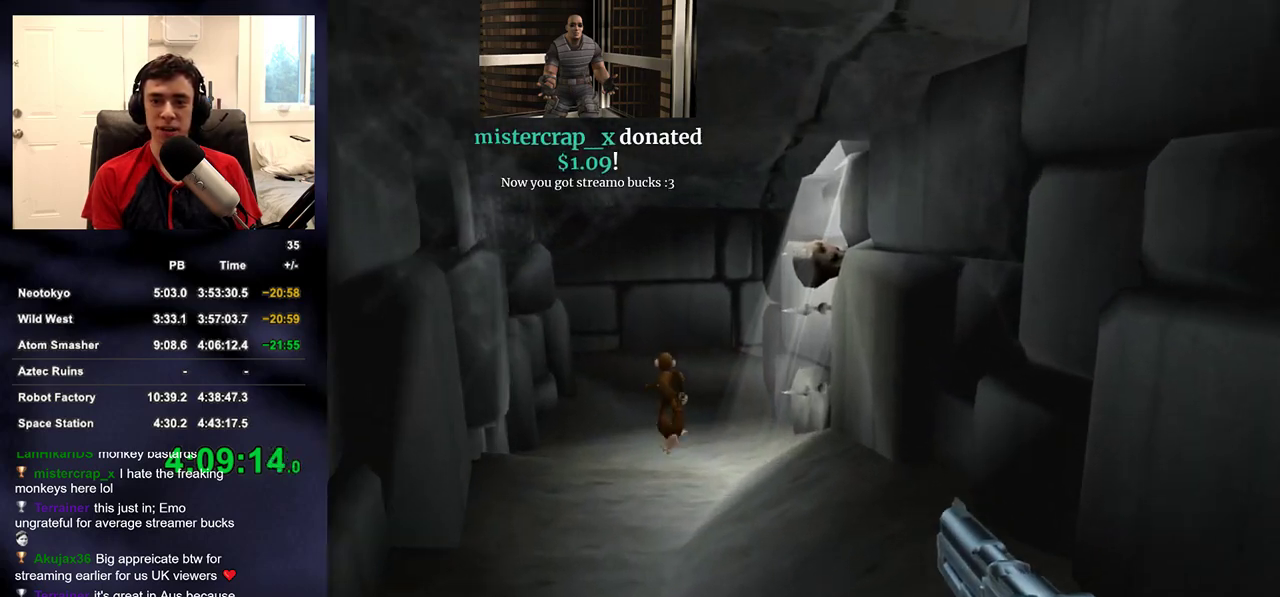
{"buttons": [], "left_stick": "up", "right_stick": "center", "events": []}
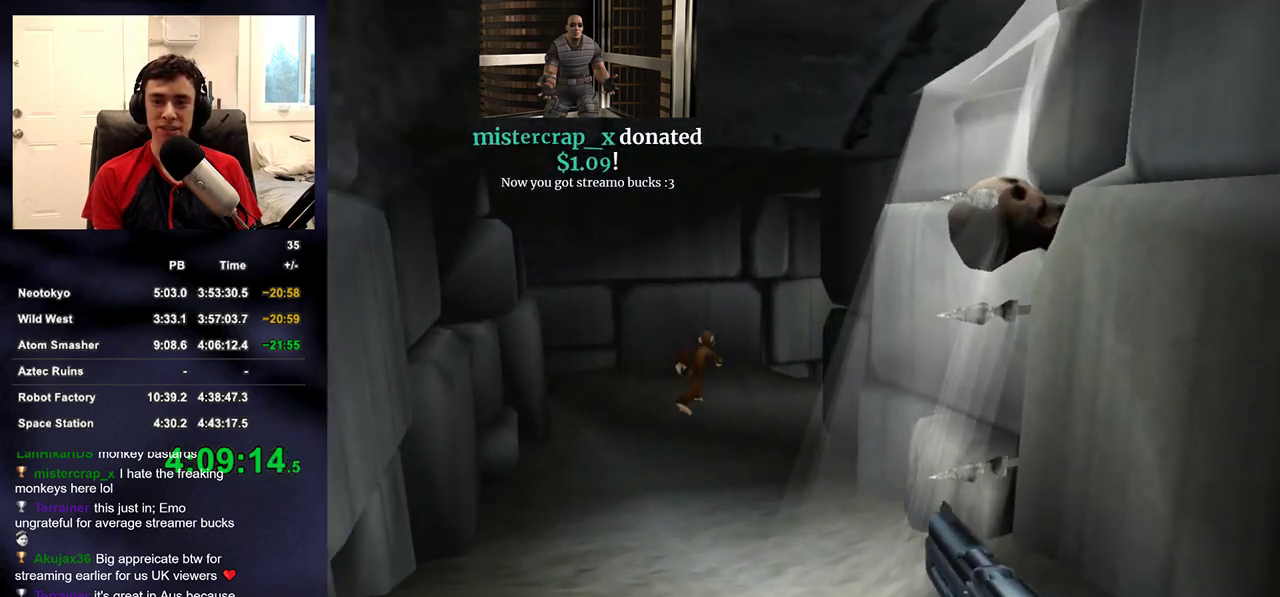
{"buttons": [], "left_stick": "up-left", "right_stick": "center", "events": [[50, "left_stick", "center"], [150, "R2", "down"], [217, "left_stick", "left"], [267, "R2", "up"], [317, "right_stick", "right"], [333, "left_stick", "center"], [417, "left_stick", "up-left"], [417, "right_stick", "center"]]}